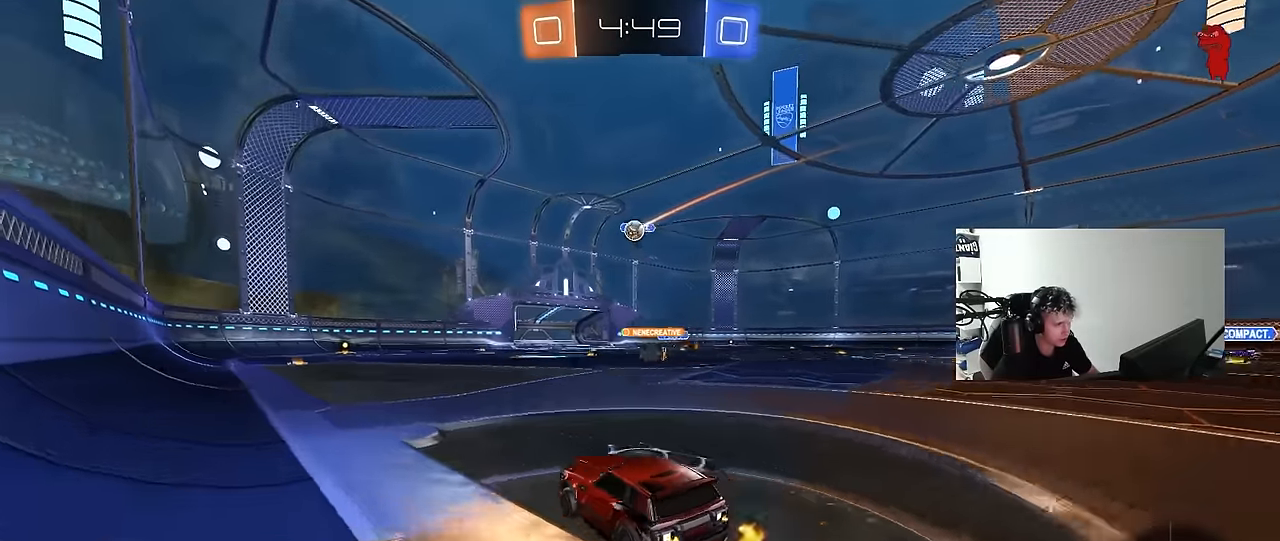
Gameplay with keyboard and mouse; each line is a JSON object with the keys and mouse buttons held at the frame after it. "events" lists presses ("down") and releases ("up") of "1", "2", "3", "4", "5", "a", "alt", "c", "caps_lock", "ctrl", "d", "e", "f", "g", "q", "r", "s", "shift", "space", "t", "tab", "v", "w", "x", "z", "mouse_left", "mouse_wheel" and "mouse_right" between this image and that frame as [ms after this image, input, new state], when the widget could be followed in between. "mouse_left", "mouse_wheel", "mouse_right" = the "left", "wheel", "right" buttons of the "mouse" list. No other keys are recorded. "wheel" means that the mouse wheel is clicked or scrolled. Mouse movement is not recorded.
{"keys": [], "mouse": [], "events": [[183, "a", "down"], [383, "a", "up"], [467, "w", "up"]]}
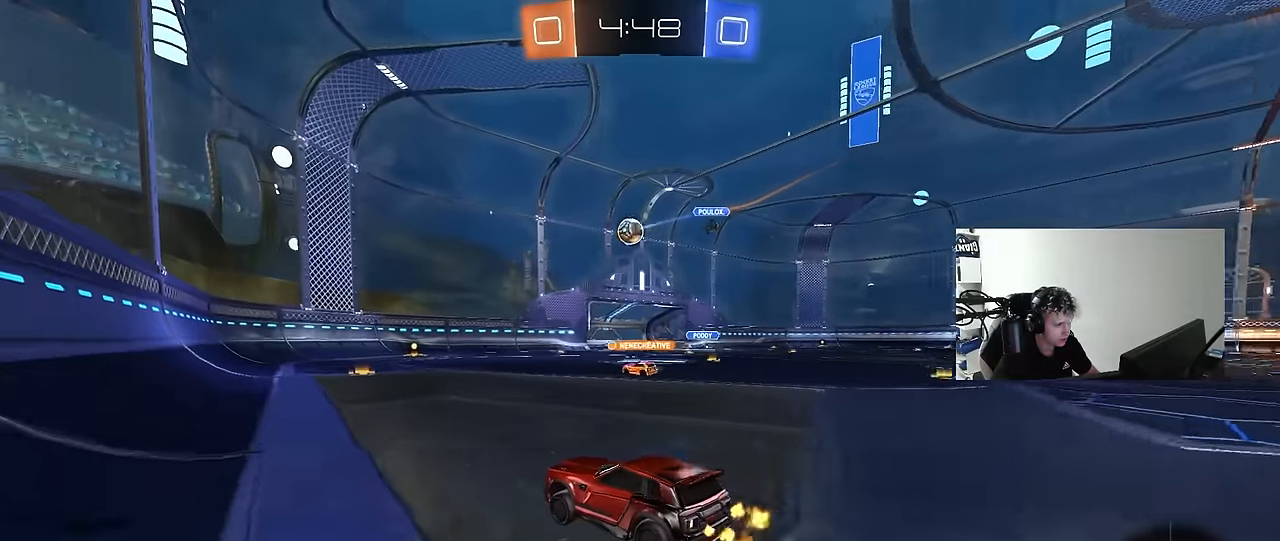
{"keys": ["w"], "mouse": [], "events": [[50, "s", "down"], [100, "a", "down"], [200, "a", "up"], [250, "s", "up"], [433, "w", "down"]]}
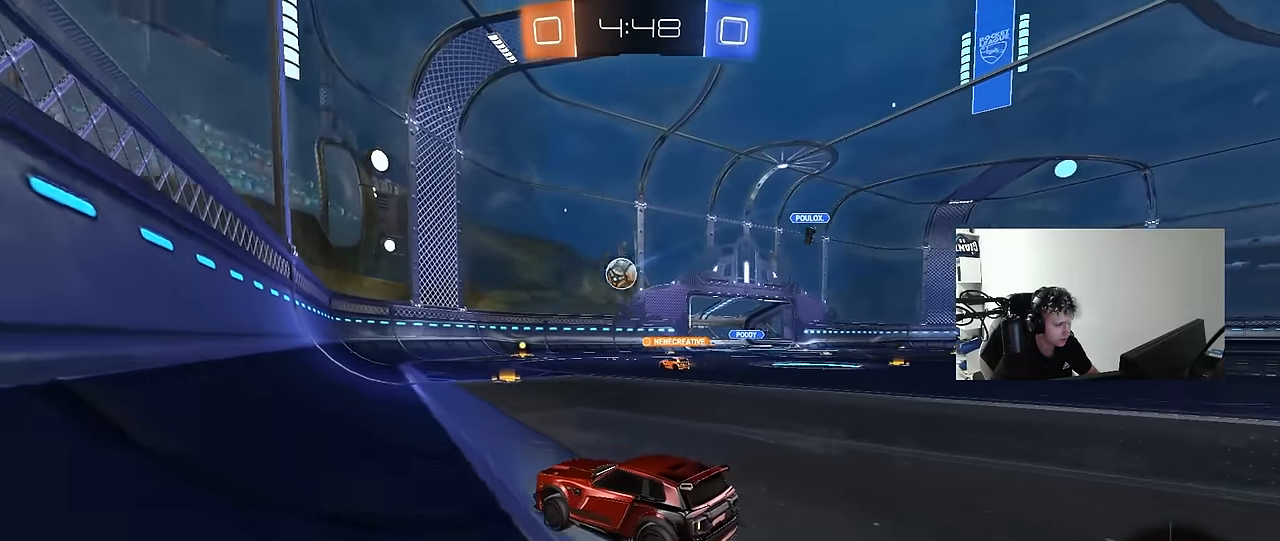
{"keys": ["w"], "mouse": ["left"], "events": [[250, "a", "down"], [300, "mouse_left", "down"], [350, "a", "up"]]}
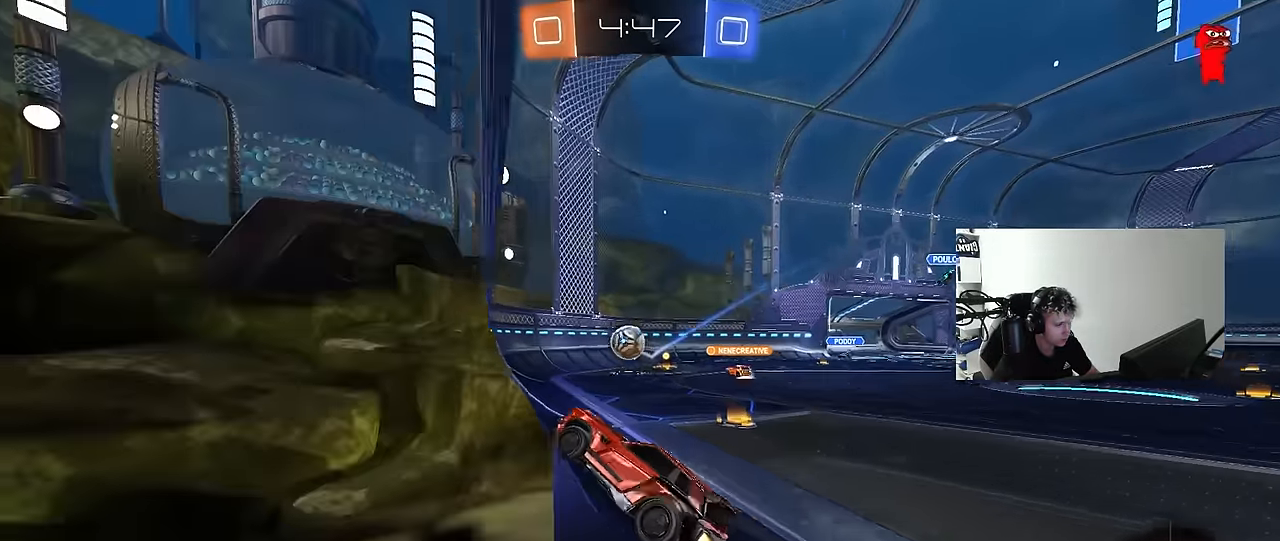
{"keys": ["a", "s", "shift"], "mouse": ["right"], "events": [[50, "d", "down"], [183, "d", "up"], [317, "d", "down"], [317, "mouse_left", "up"], [417, "w", "up"], [467, "mouse_right", "down"], [500, "a", "down"], [500, "d", "up"], [500, "s", "down"], [500, "shift", "down"]]}
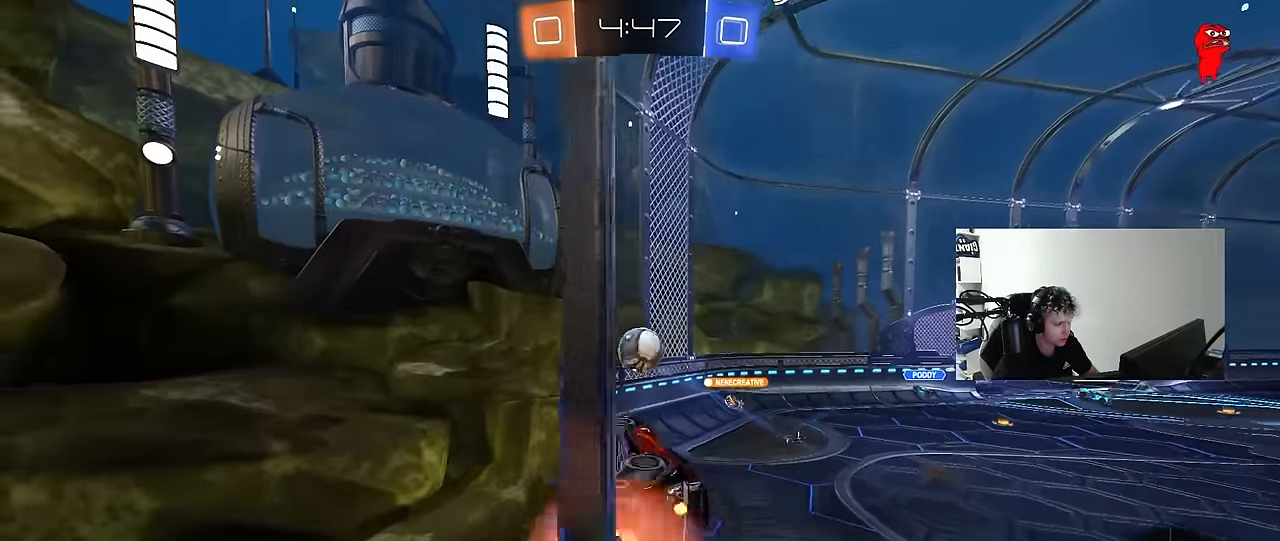
{"keys": ["shift", "w"], "mouse": ["left"], "events": [[250, "mouse_right", "up"], [300, "d", "down"], [300, "mouse_left", "down"], [300, "s", "up"], [383, "d", "up"], [483, "a", "up"], [483, "w", "down"]]}
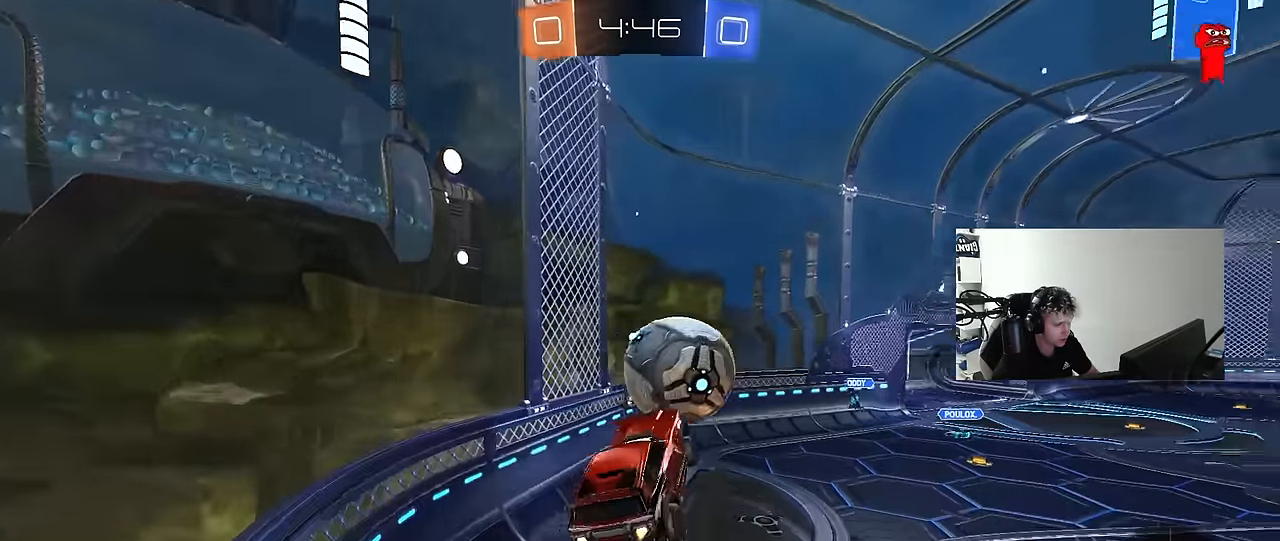
{"keys": ["d", "s", "shift"], "mouse": ["left"], "events": [[17, "d", "down"], [67, "mouse_right", "down"], [167, "s", "down"], [167, "w", "up"], [300, "mouse_right", "up"]]}
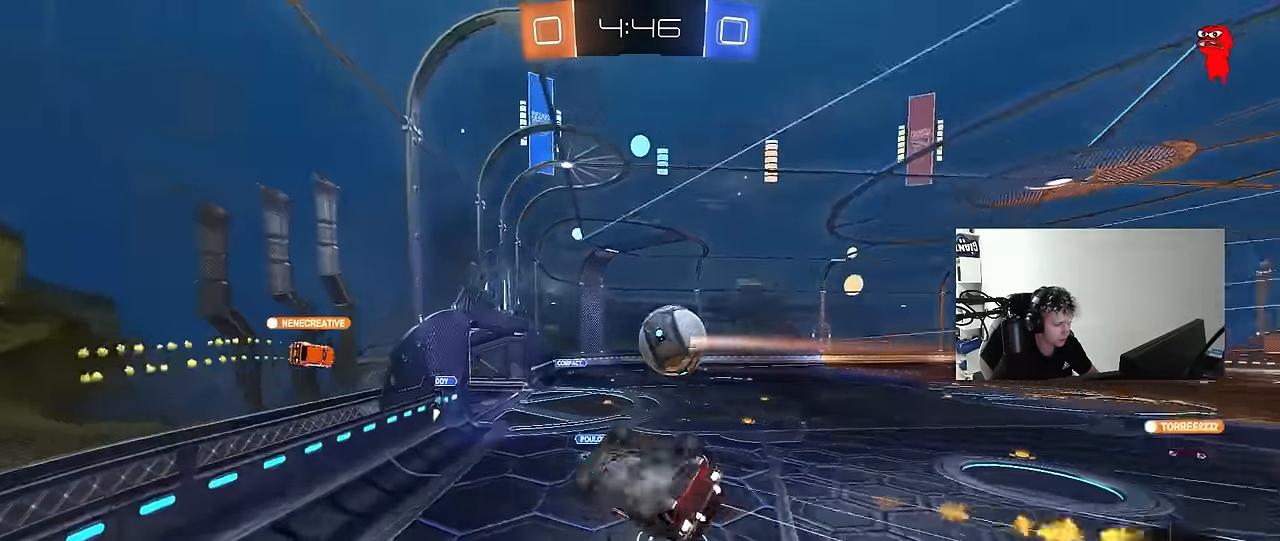
{"keys": ["a", "s", "shift"], "mouse": [], "events": [[50, "a", "down"], [50, "mouse_left", "up"], [83, "d", "up"]]}
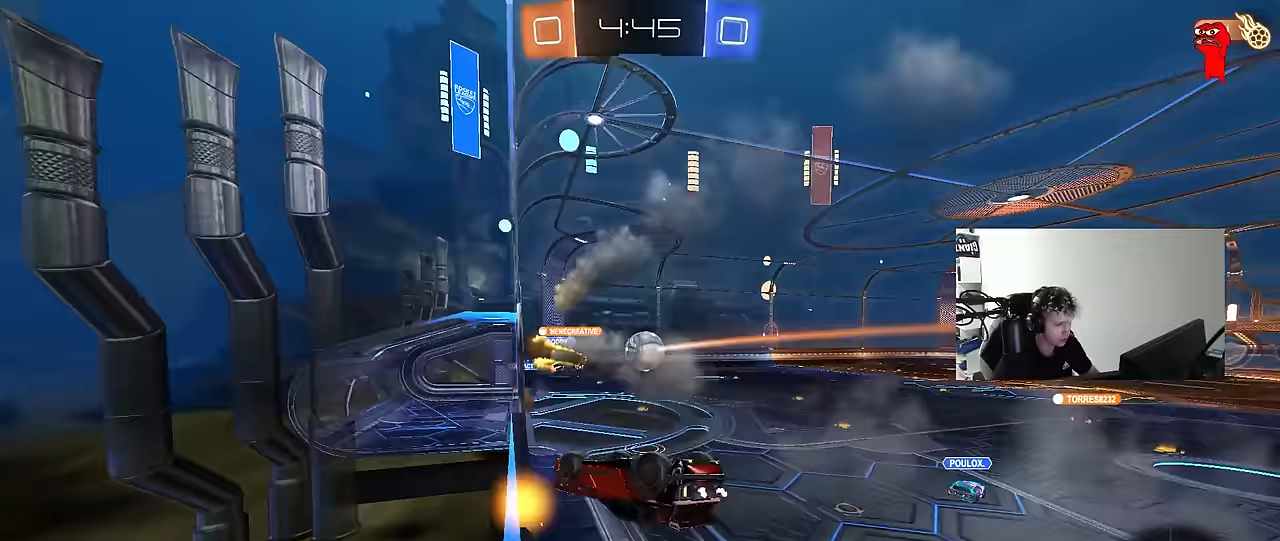
{"keys": [], "mouse": [], "events": [[433, "s", "up"], [433, "shift", "up"], [483, "a", "up"]]}
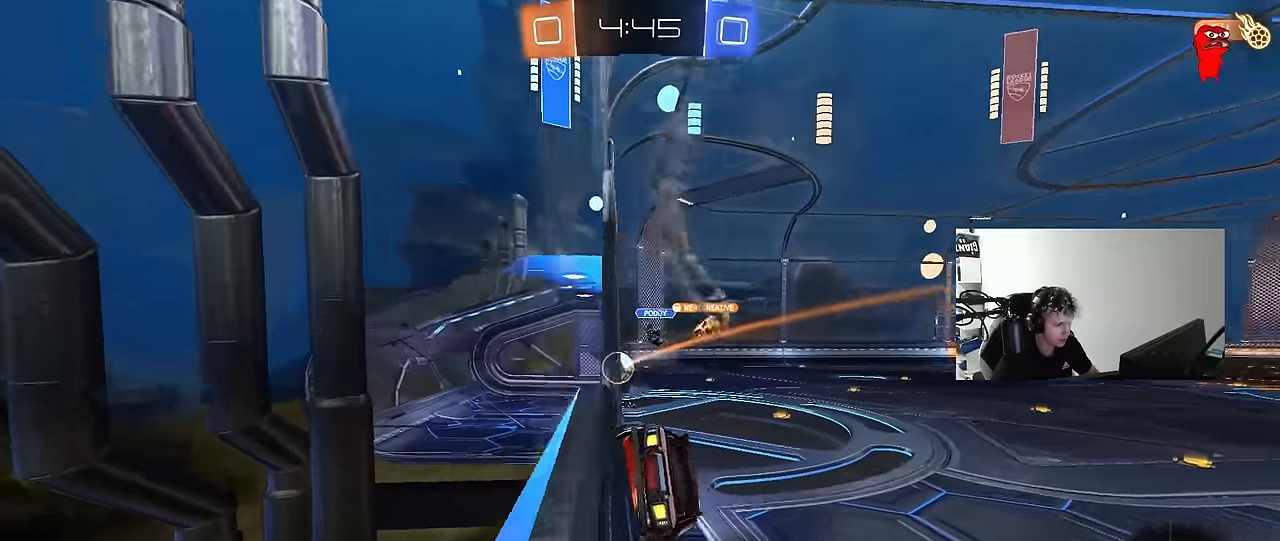
{"keys": [], "mouse": [], "events": [[117, "w", "down"], [300, "a", "down"], [450, "a", "up"], [450, "w", "up"]]}
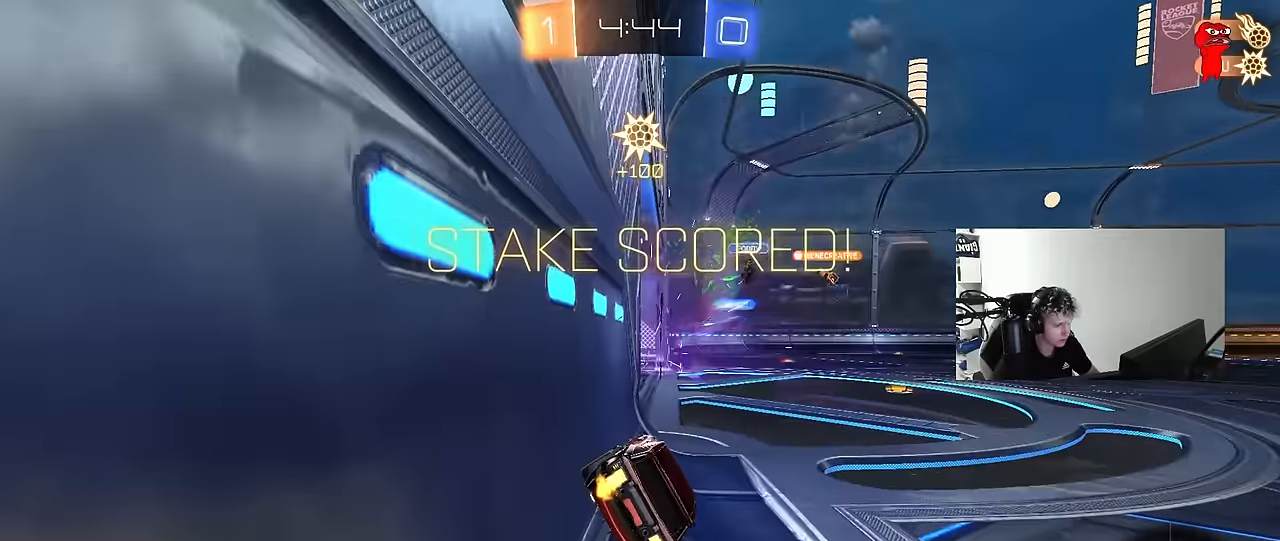
{"keys": ["s", "space"], "mouse": [], "events": [[233, "s", "down"], [317, "mouse_right", "down"], [367, "space", "down"], [467, "mouse_right", "up"]]}
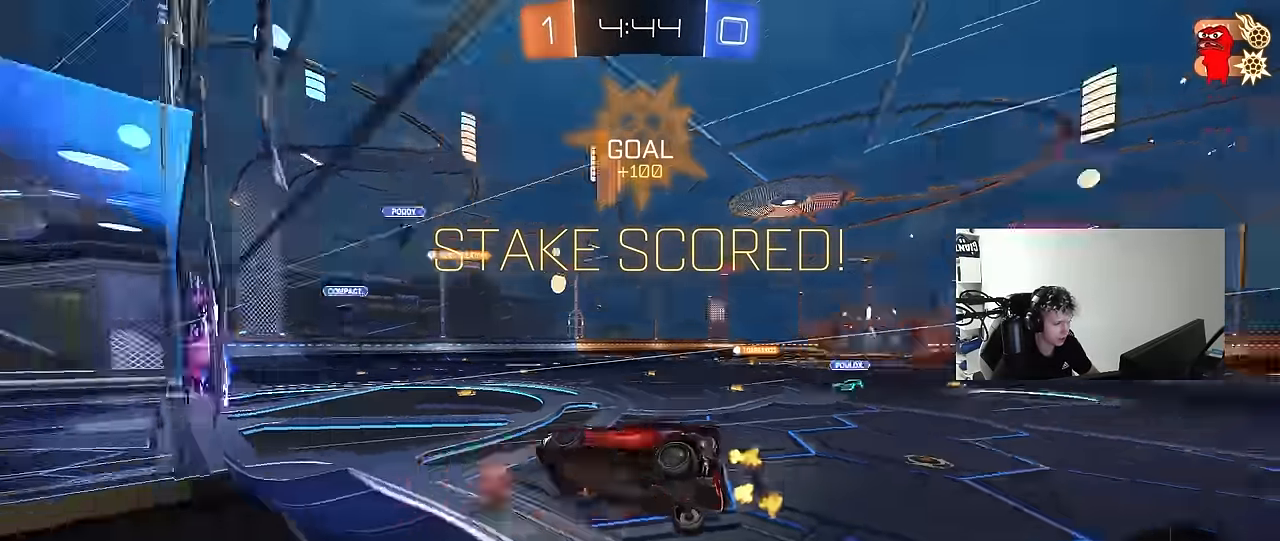
{"keys": ["d", "q", "w"], "mouse": ["left"], "events": [[17, "mouse_right", "down"], [50, "space", "up"], [150, "s", "up"], [200, "d", "down"], [200, "mouse_left", "down"], [233, "mouse_right", "up"], [233, "w", "down"], [283, "q", "down"]]}
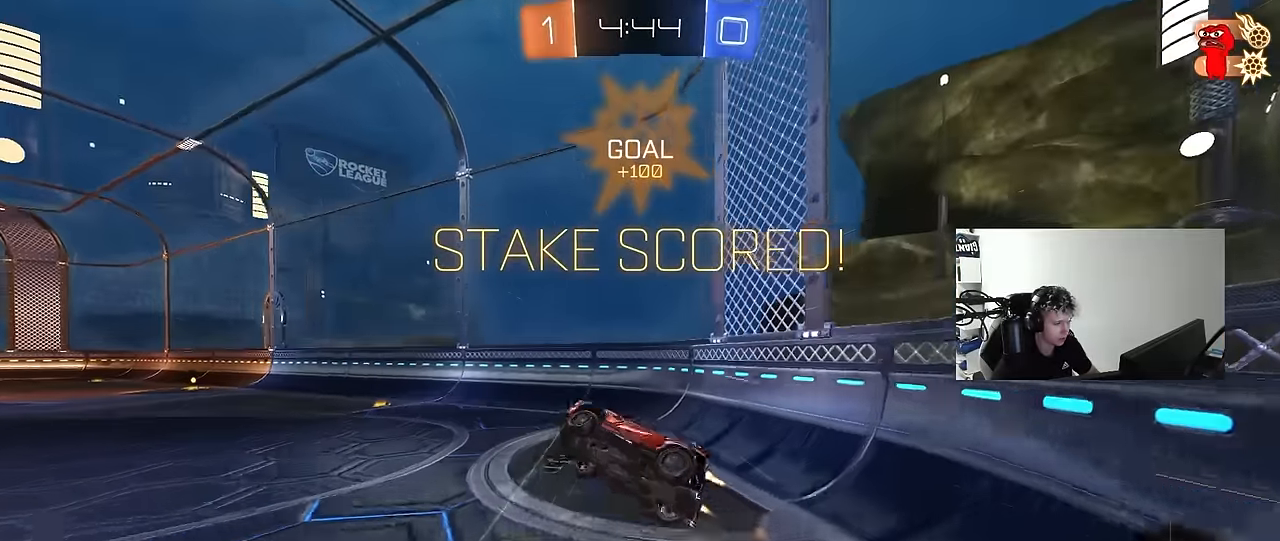
{"keys": ["a", "w"], "mouse": [], "events": [[33, "a", "down"], [67, "d", "up"], [217, "a", "up"], [217, "mouse_left", "up"], [250, "q", "up"], [300, "w", "up"], [350, "a", "down"], [400, "w", "down"]]}
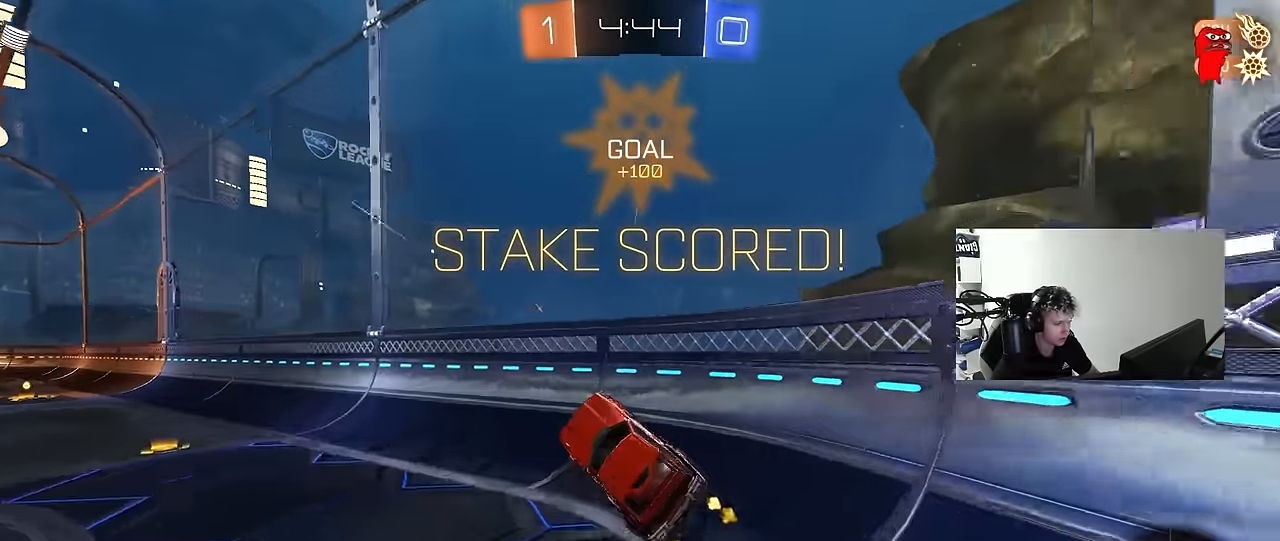
{"keys": ["d"], "mouse": ["right"], "events": [[50, "a", "up"], [133, "a", "down"], [467, "a", "up"], [500, "d", "down"], [500, "mouse_right", "down"], [500, "w", "up"]]}
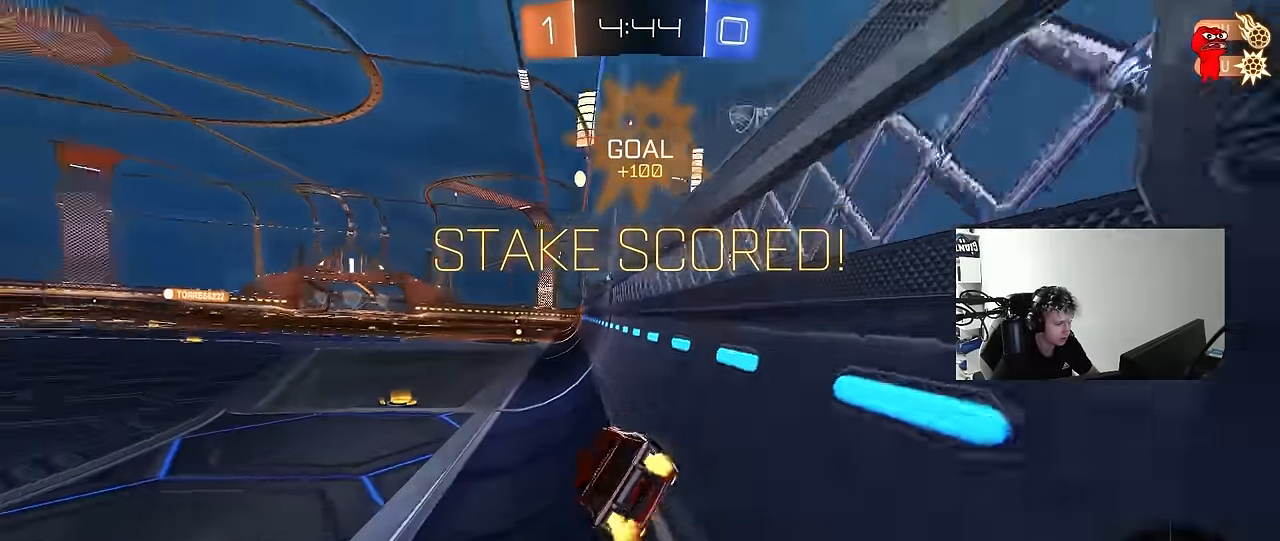
{"keys": ["d"], "mouse": [], "events": [[100, "s", "down"], [100, "shift", "down"], [150, "mouse_right", "up"], [233, "a", "down"], [233, "d", "up"], [283, "s", "up"], [433, "a", "up"], [433, "shift", "up"], [483, "d", "down"]]}
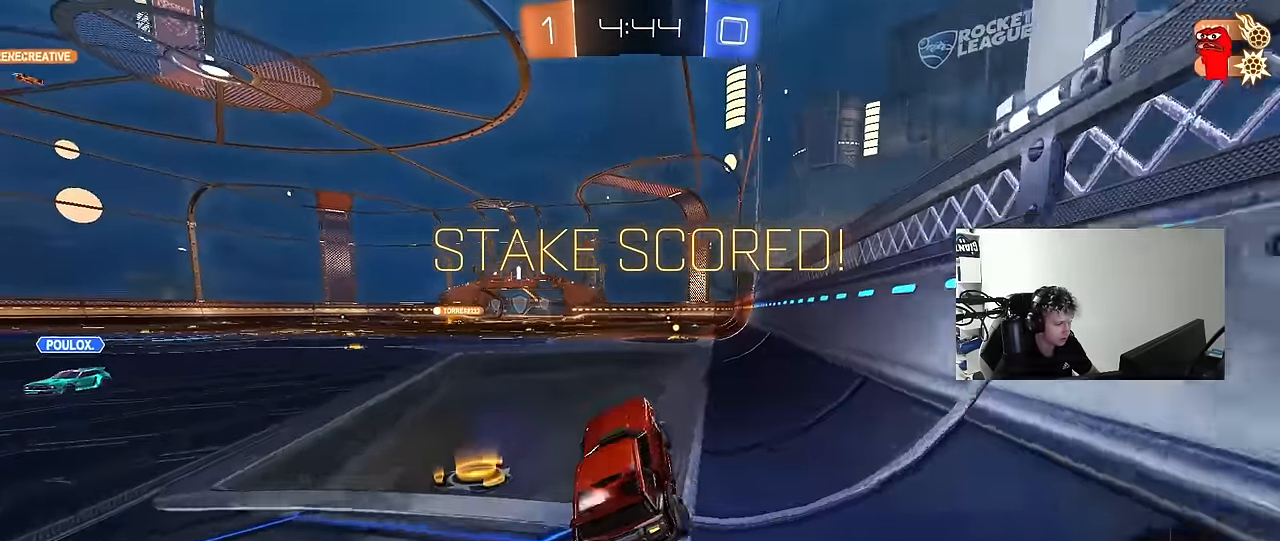
{"keys": ["a", "w"], "mouse": [], "events": [[33, "d", "up"], [33, "w", "down"], [117, "mouse_left", "down"], [117, "mouse_right", "down"], [217, "mouse_right", "up"], [267, "a", "down"], [300, "mouse_right", "down"], [400, "mouse_left", "up"], [450, "mouse_right", "up"]]}
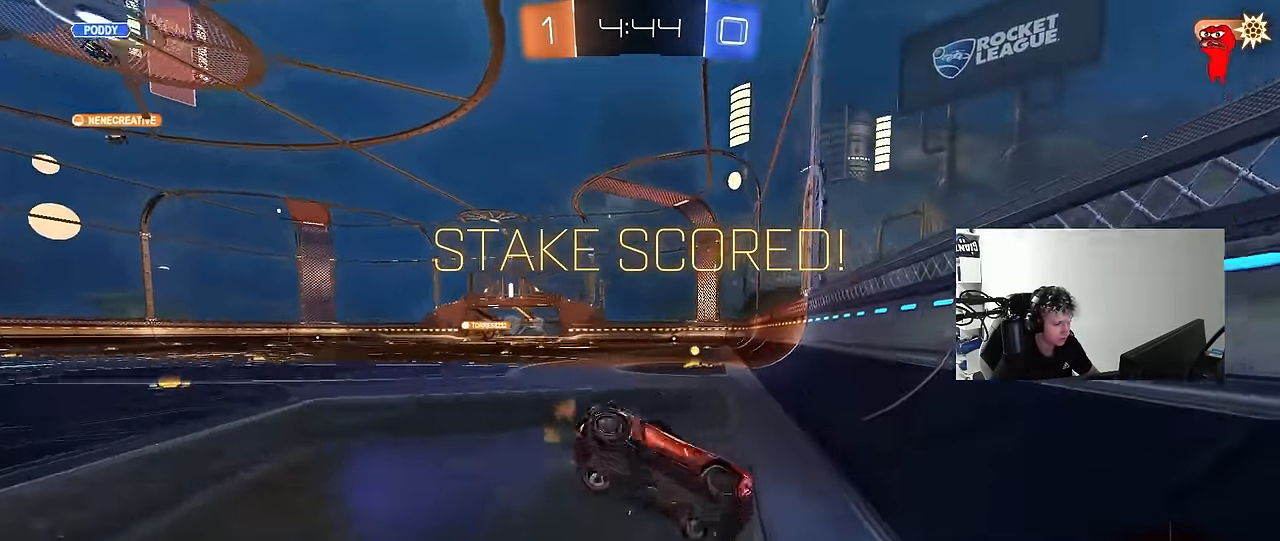
{"keys": [], "mouse": [], "events": [[50, "w", "up"], [133, "shift", "down"], [417, "a", "up"], [417, "shift", "up"]]}
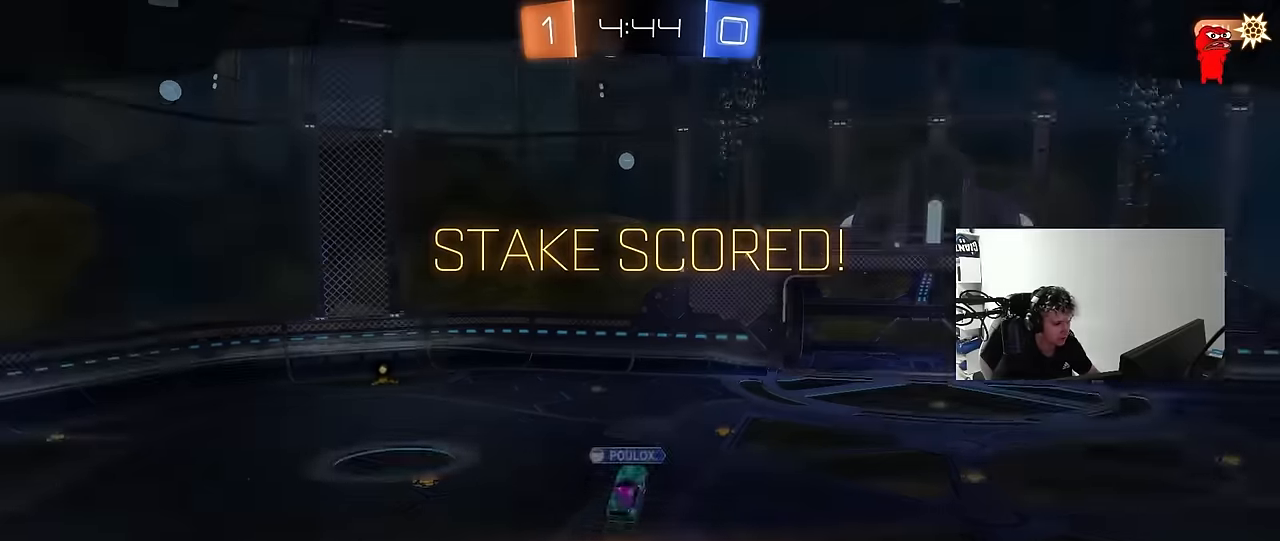
{"keys": [], "mouse": ["right"], "events": [[250, "mouse_right", "down"], [350, "mouse_right", "up"], [383, "mouse_right", "down"]]}
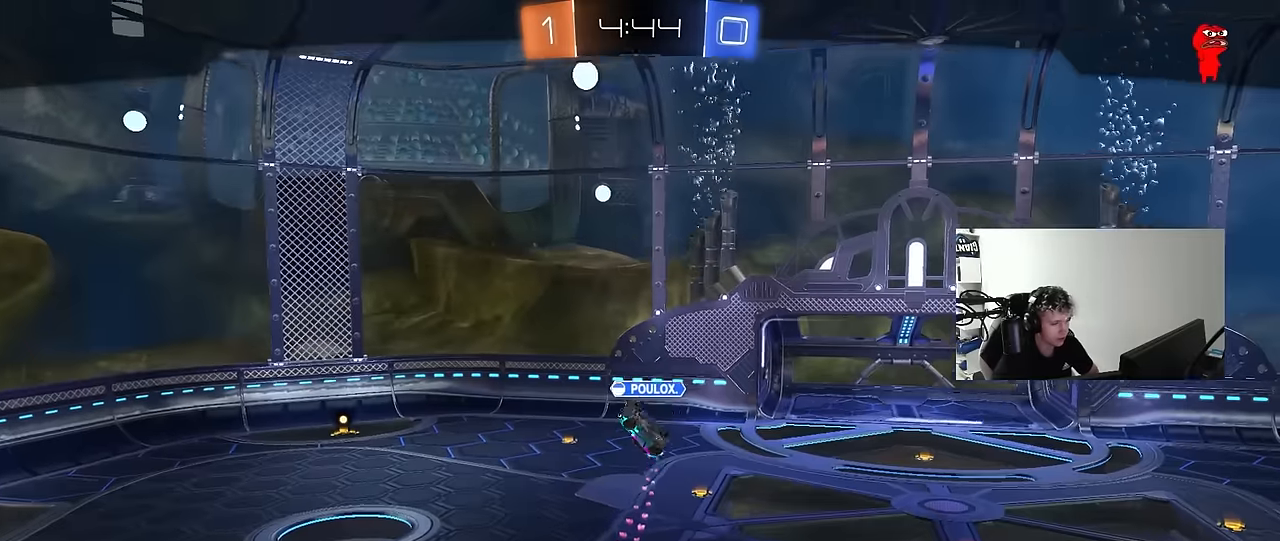
{"keys": [], "mouse": ["right"], "events": [[67, "mouse_right", "up"], [167, "mouse_right", "down"], [350, "mouse_right", "up"], [450, "mouse_right", "down"]]}
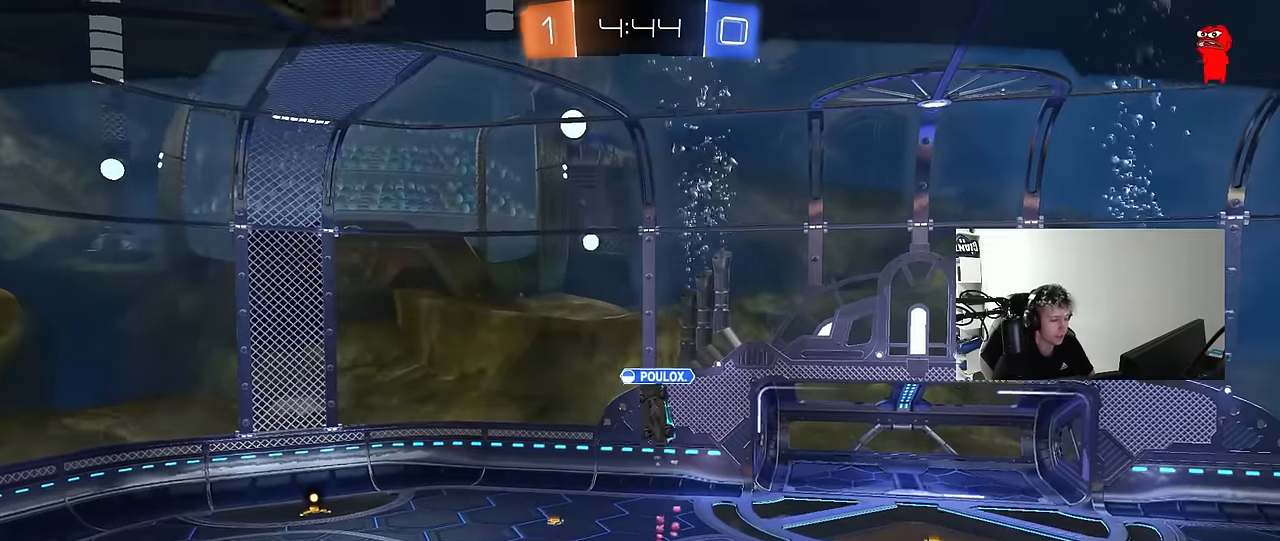
{"keys": [], "mouse": [], "events": [[183, "mouse_right", "up"]]}
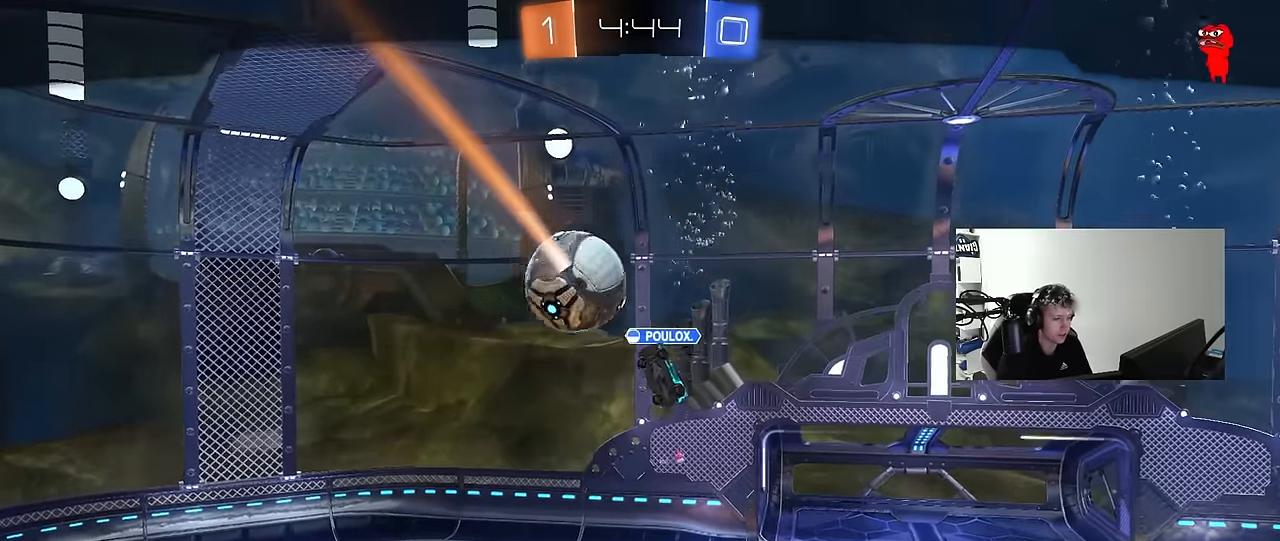
{"keys": [], "mouse": [], "events": []}
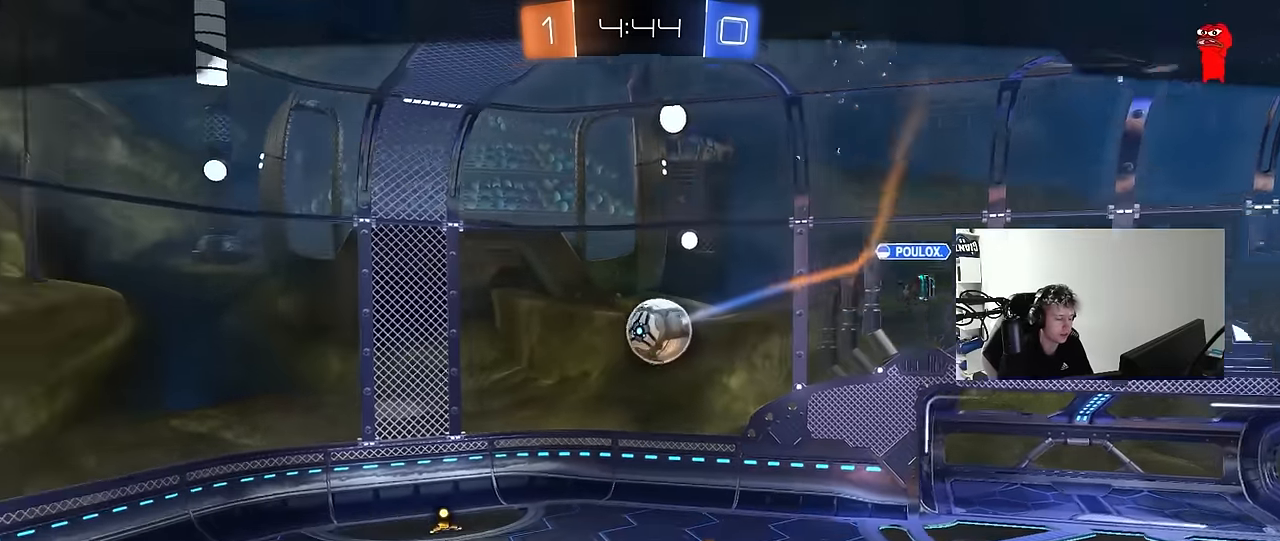
{"keys": [], "mouse": [], "events": []}
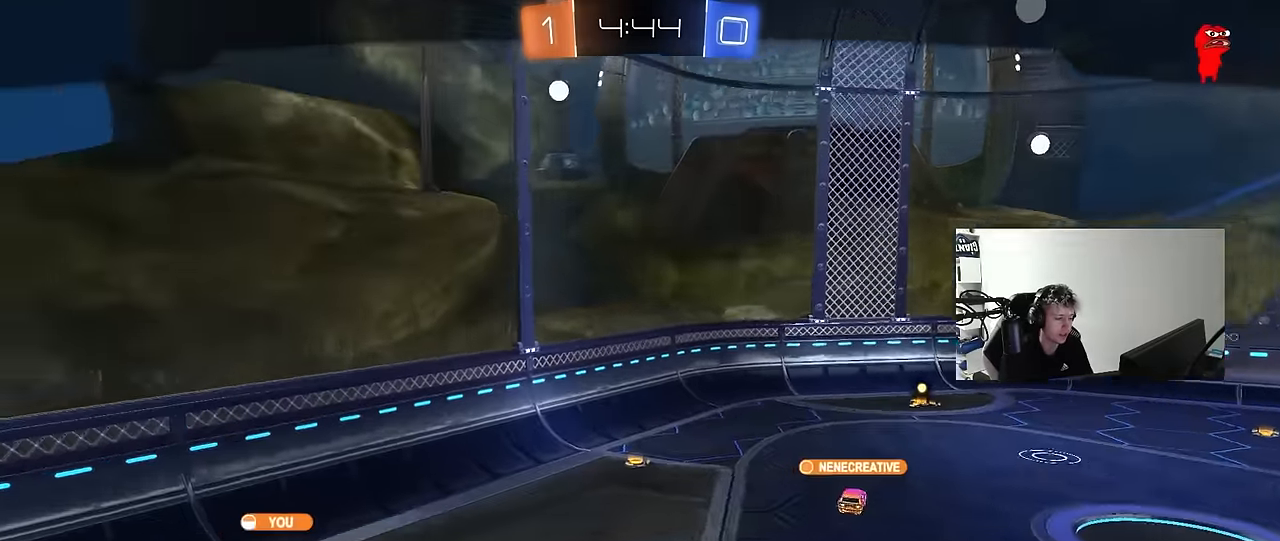
{"keys": [], "mouse": [], "events": []}
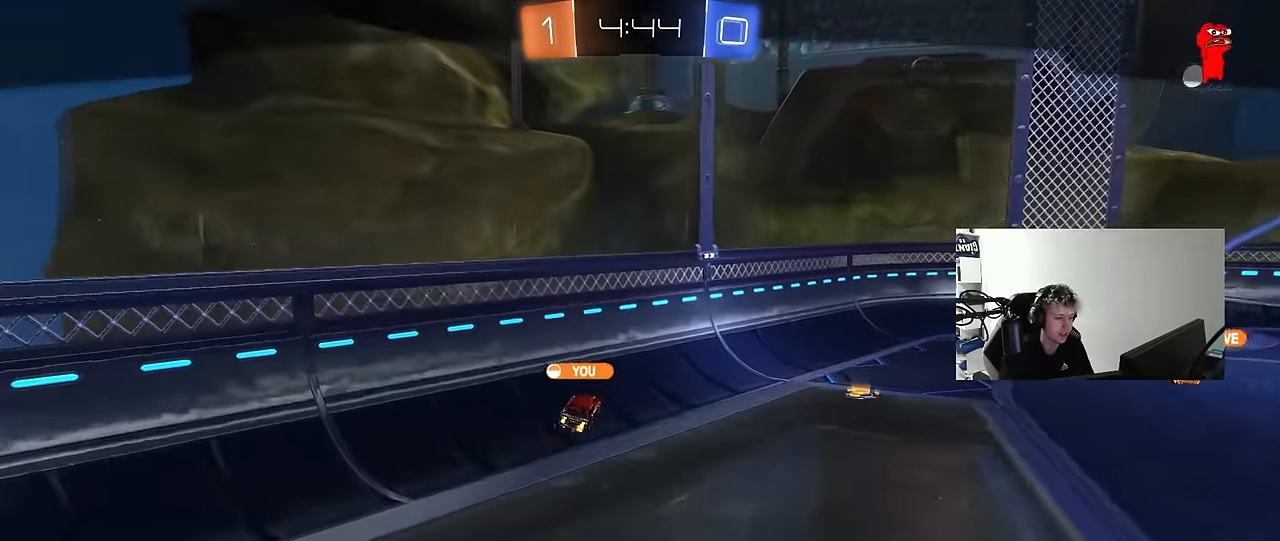
{"keys": [], "mouse": [], "events": []}
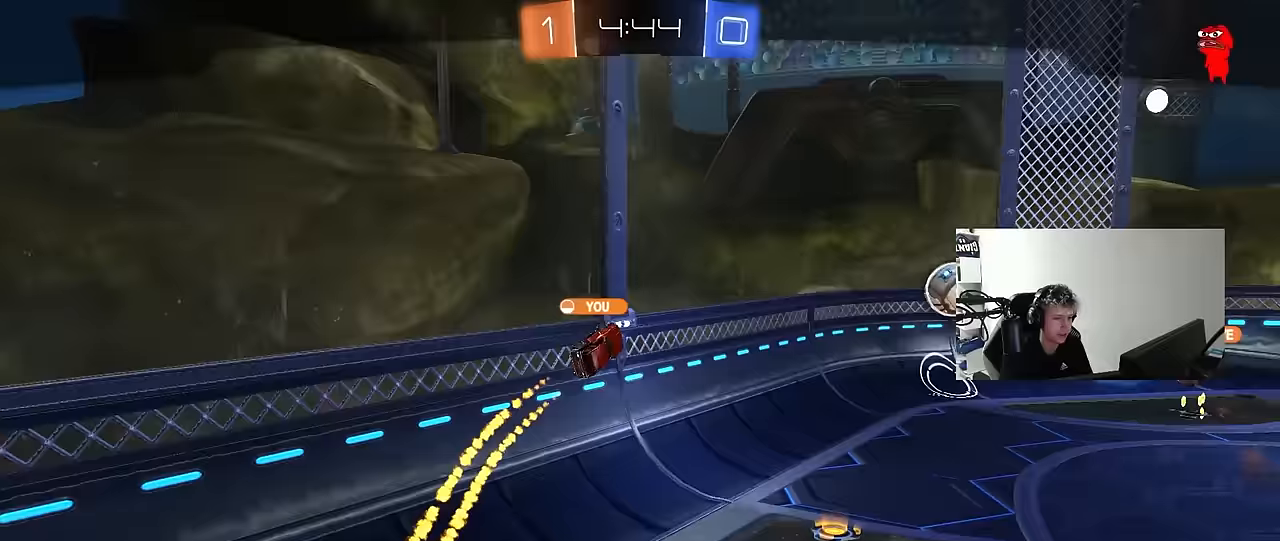
{"keys": [], "mouse": [], "events": []}
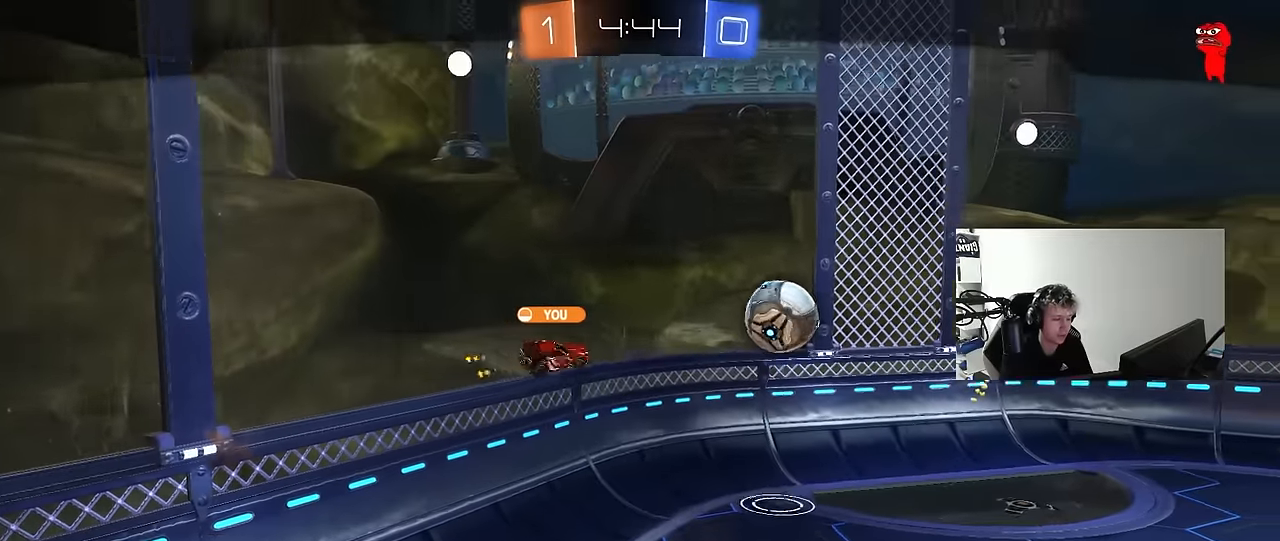
{"keys": [], "mouse": [], "events": []}
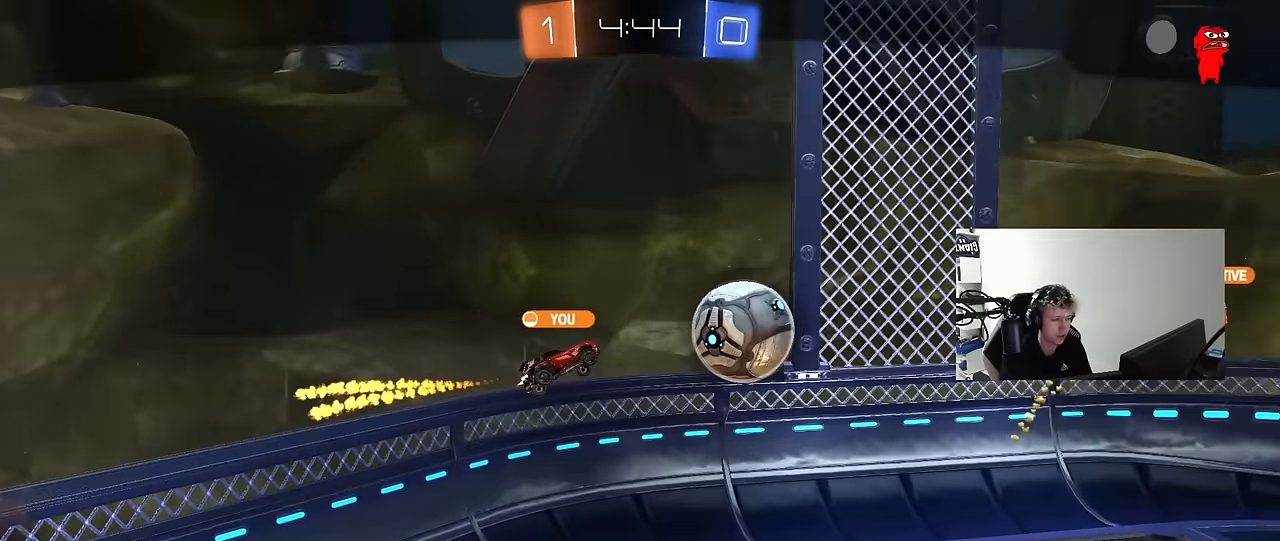
{"keys": [], "mouse": [], "events": []}
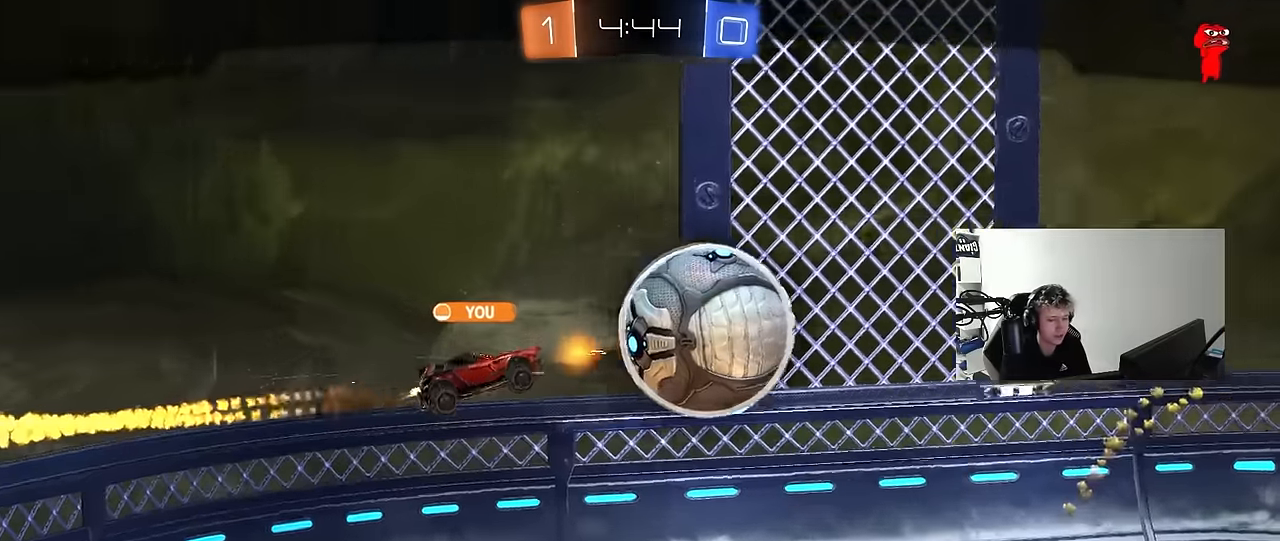
{"keys": [], "mouse": [], "events": []}
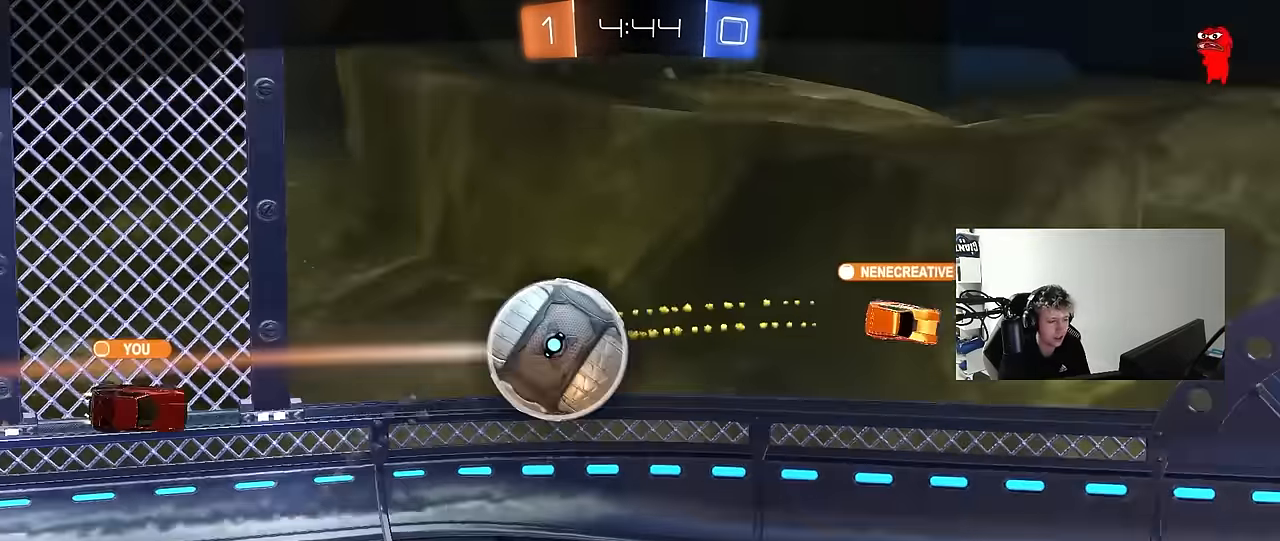
{"keys": [], "mouse": [], "events": []}
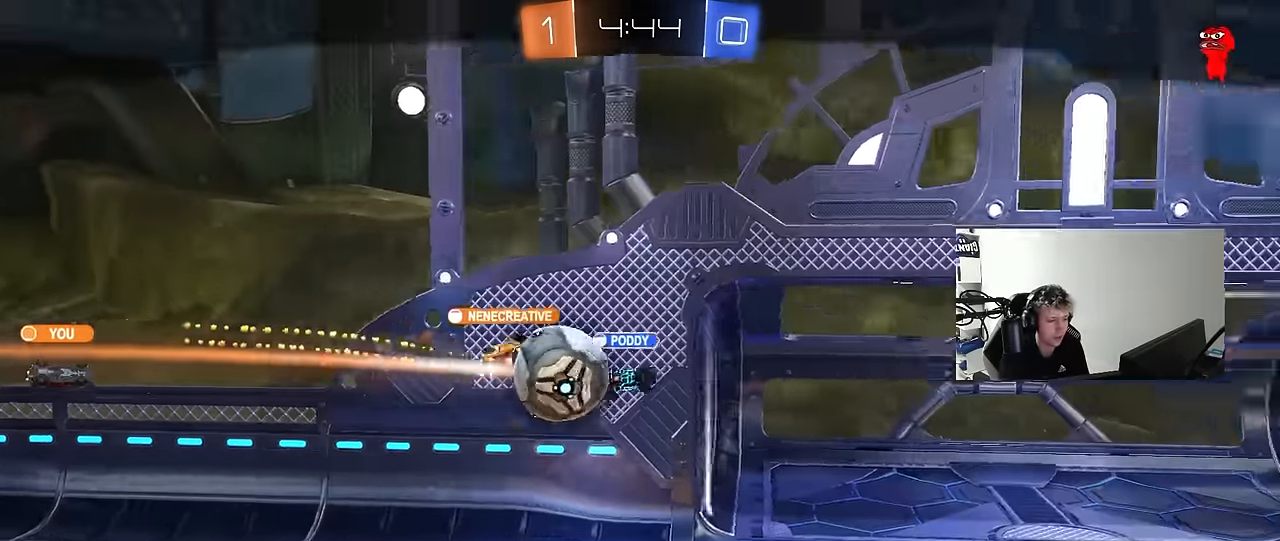
{"keys": [], "mouse": ["right"], "events": [[450, "mouse_right", "down"]]}
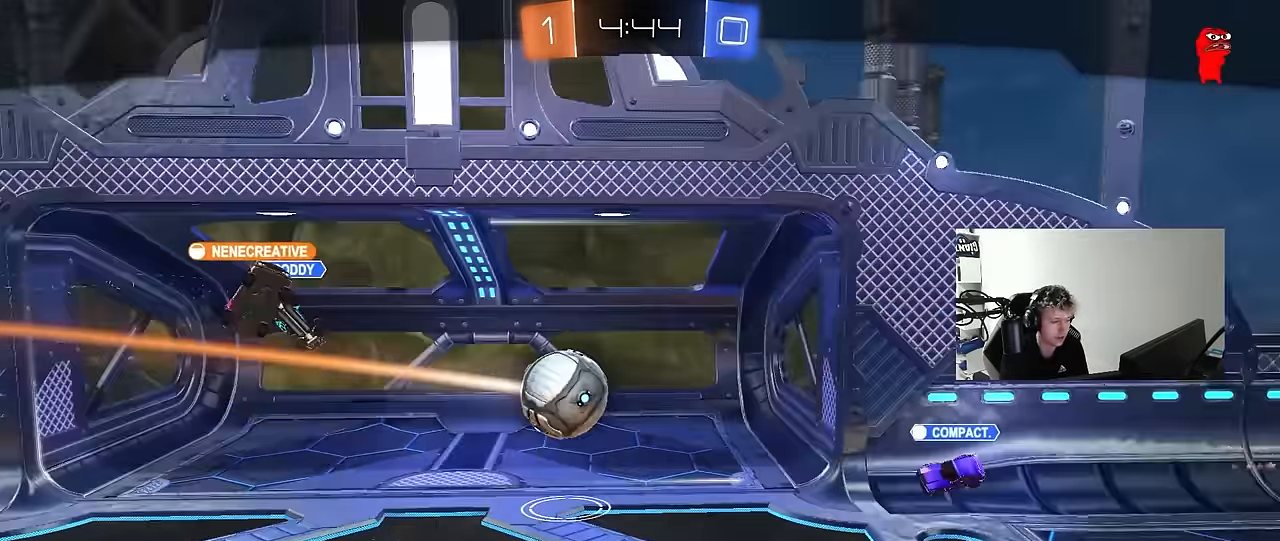
{"keys": [], "mouse": [], "events": [[133, "mouse_right", "up"]]}
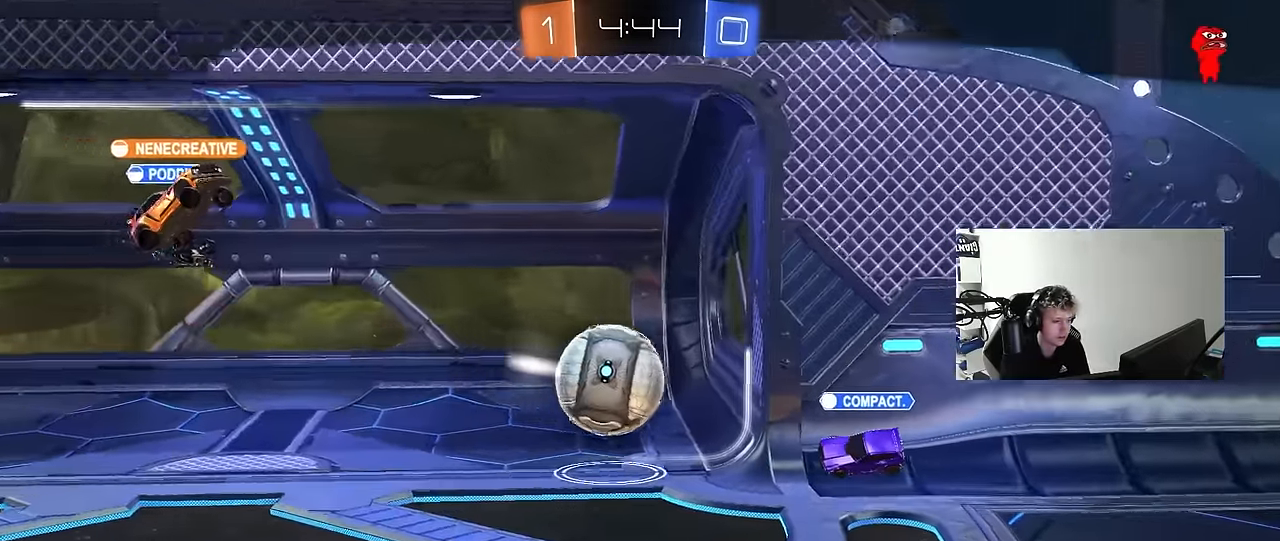
{"keys": [], "mouse": [], "events": []}